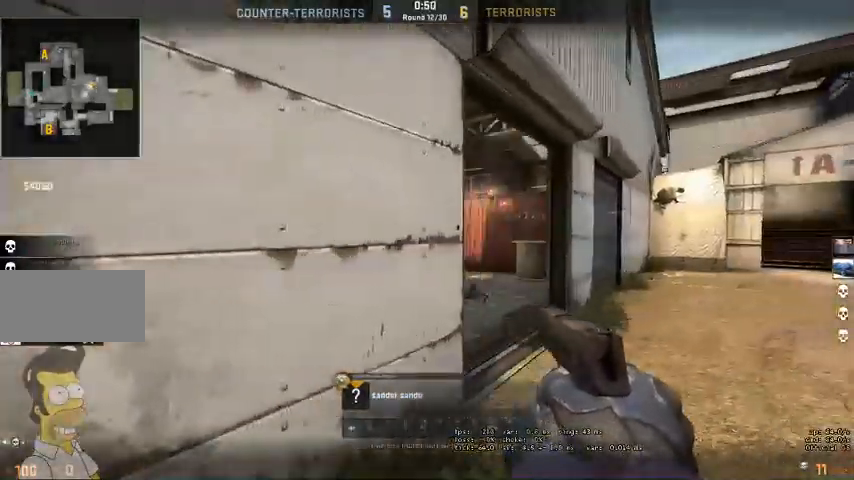
Gameplay with keyboard and mouse; each line is a JSON object with the keys and mouse buttons held at the frame after it. "events" lists presses ("down") and releases ("up") of "a", "ctrl", "d", "e", "q", "s", "shift", "space", "w", "mouse_left", "mouse_wheel", "mouse_right", "mouse_mb4" and "mouse_mb5" between this image and that frame as [ms after this image, input, new state], when the widget could be followed in between. "mouse_left", "mouse_wheel", "mouse_right", "mouse_mb4", "mouse_mb5" = the "left", "wheel", "right", "mb4", "mb5" buttons of the "mouse" list. No other keys are recorded. "wheel" means that the mouse wheel is clicked or scrolled. Mouse movement is not recorded.
{"keys": [], "mouse": [], "events": []}
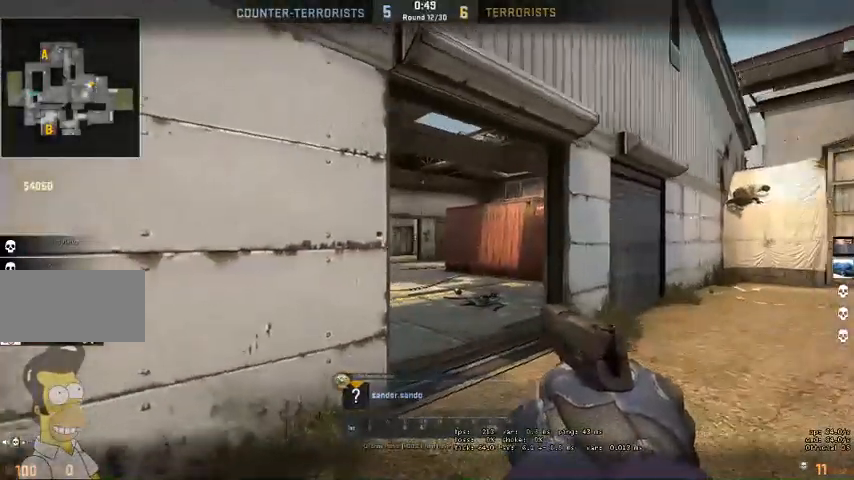
{"keys": [], "mouse": [], "events": []}
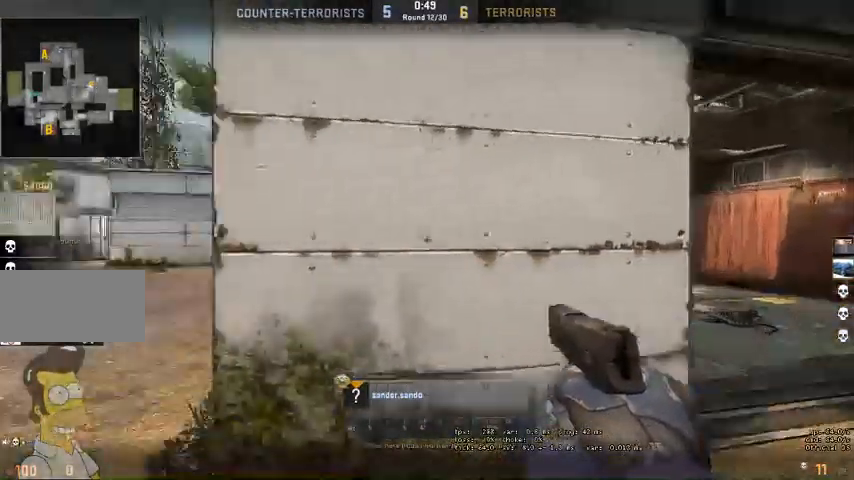
{"keys": [], "mouse": [], "events": []}
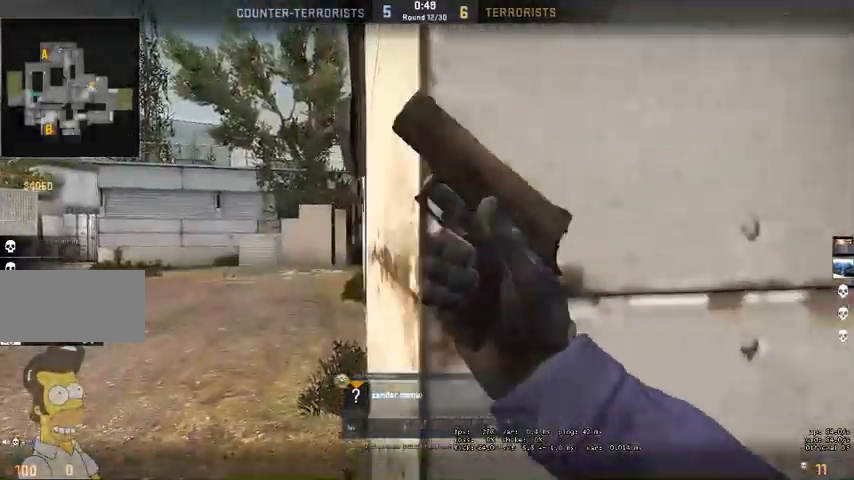
{"keys": [], "mouse": [], "events": []}
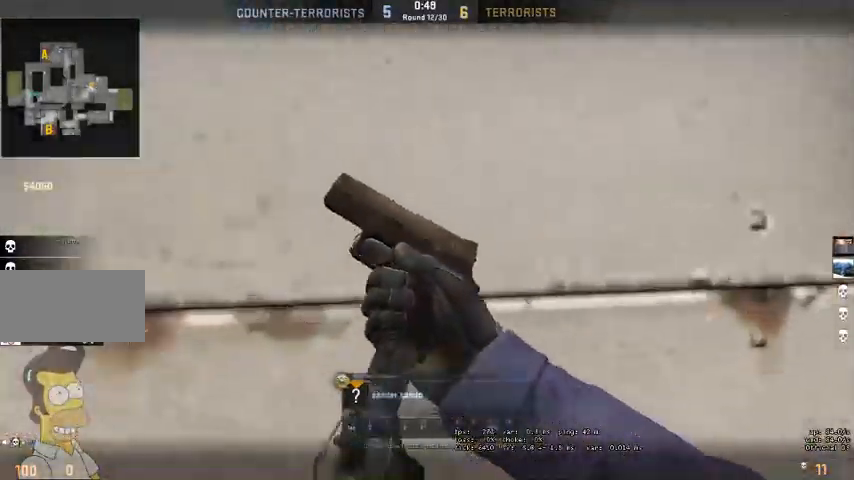
{"keys": [], "mouse": [], "events": []}
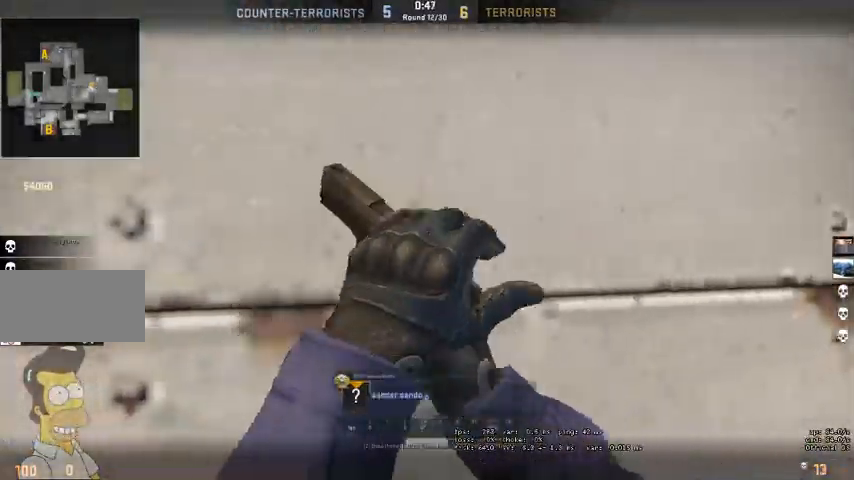
{"keys": [], "mouse": [], "events": []}
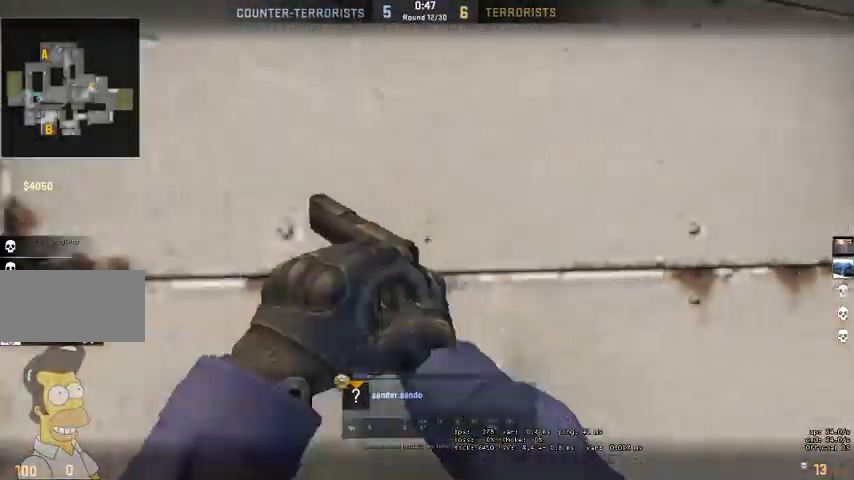
{"keys": [], "mouse": [], "events": []}
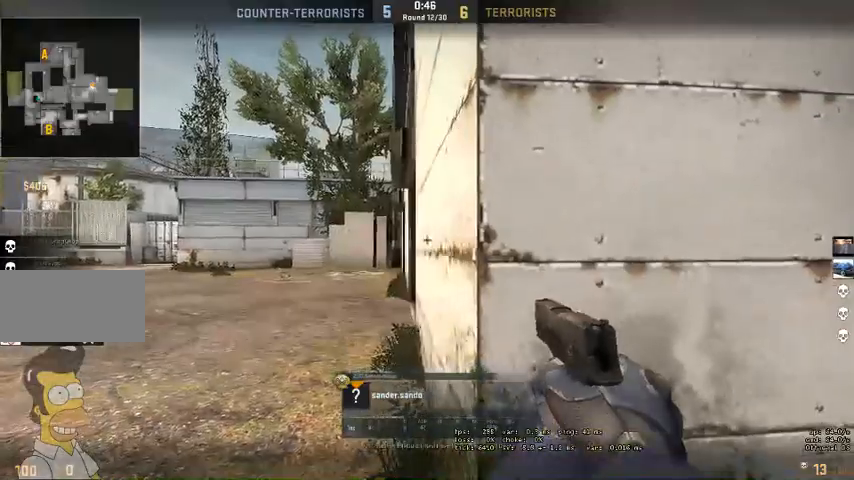
{"keys": [], "mouse": [], "events": []}
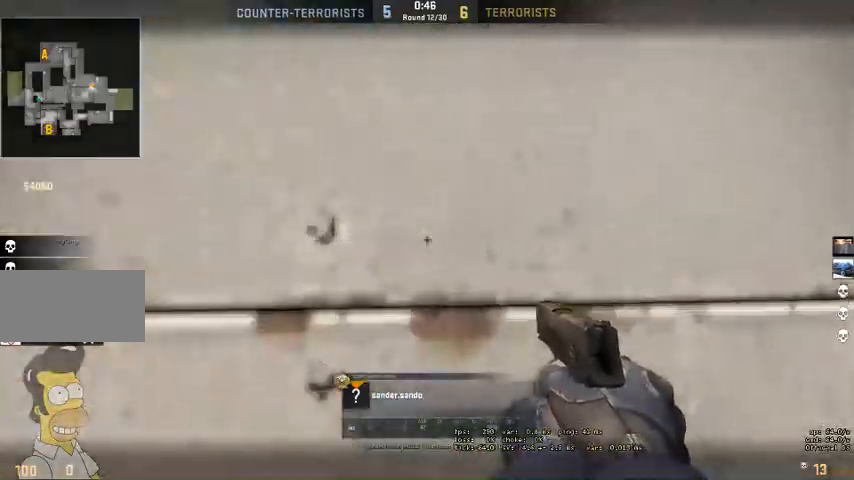
{"keys": [], "mouse": [], "events": []}
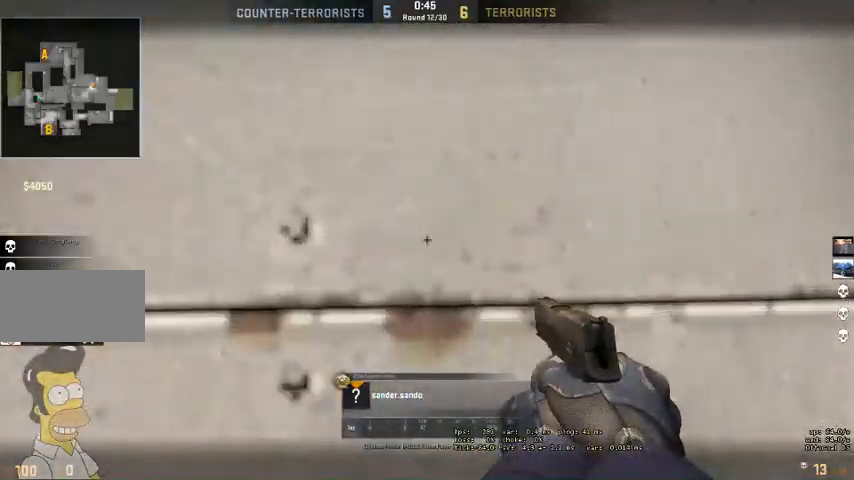
{"keys": [], "mouse": [], "events": [[133, "mouse_right", "down"], [267, "mouse_right", "up"]]}
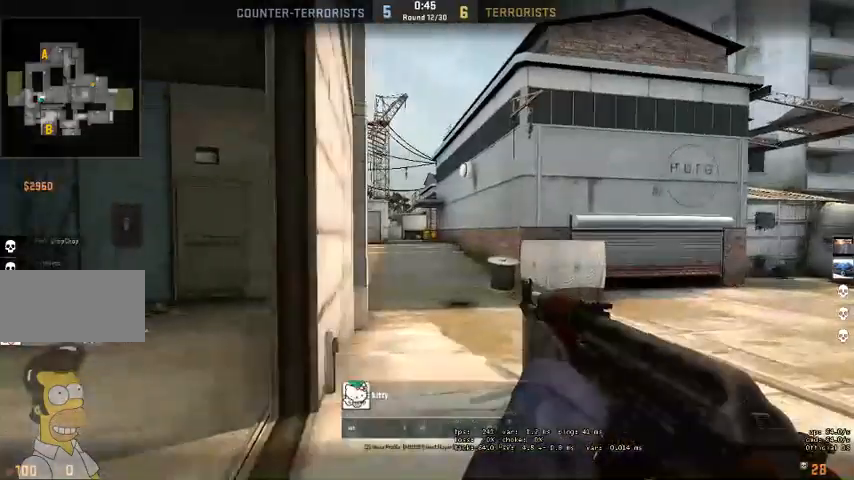
{"keys": [], "mouse": []}
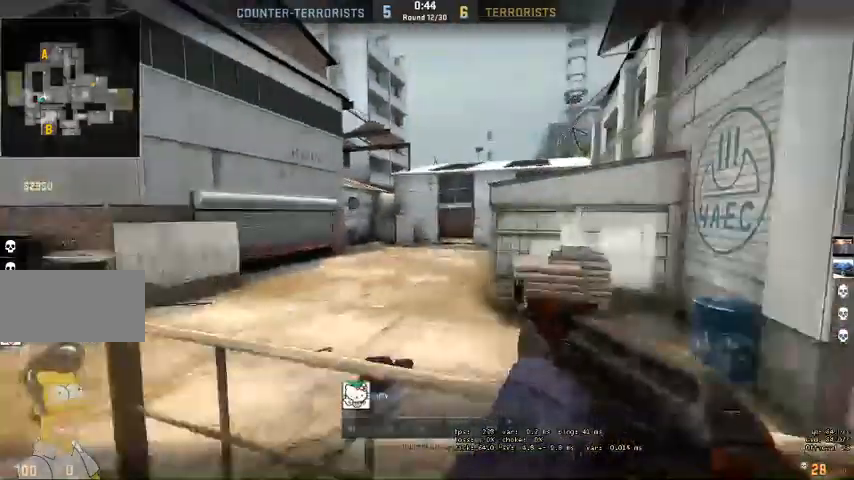
{"keys": [], "mouse": [], "events": []}
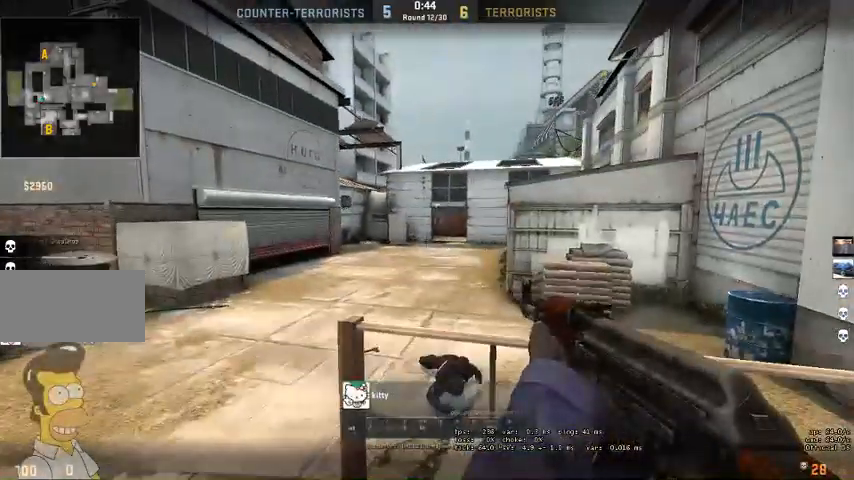
{"keys": [], "mouse": ["right"], "events": [[500, "mouse_right", "down"]]}
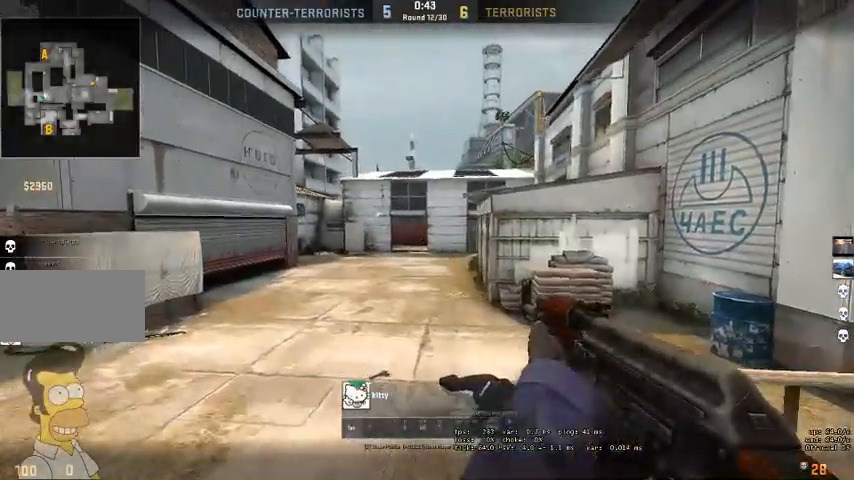
{"keys": [], "mouse": [], "events": [[133, "mouse_right", "up"]]}